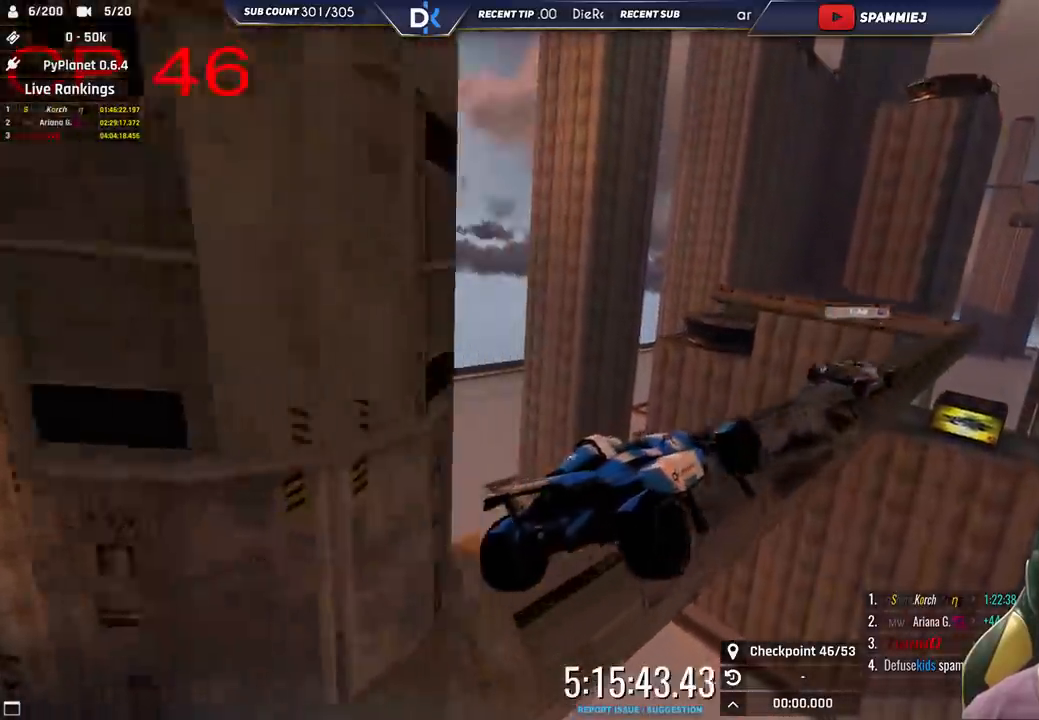
Gameplay with keyboard; each line is a JSON object with the keys held at the frame after it. "events" lists presses ("down") and releases ("up") of "down", "left", "right" and "up" between this image and that frame as [ms after this image, input, new state], when the widget could be followed in between. No other keys are recorded. Mouse input is not recorded.
{"keys": ["left", "up"], "events": [[316, "right", "up"], [333, "left", "down"], [366, "up", "down"]]}
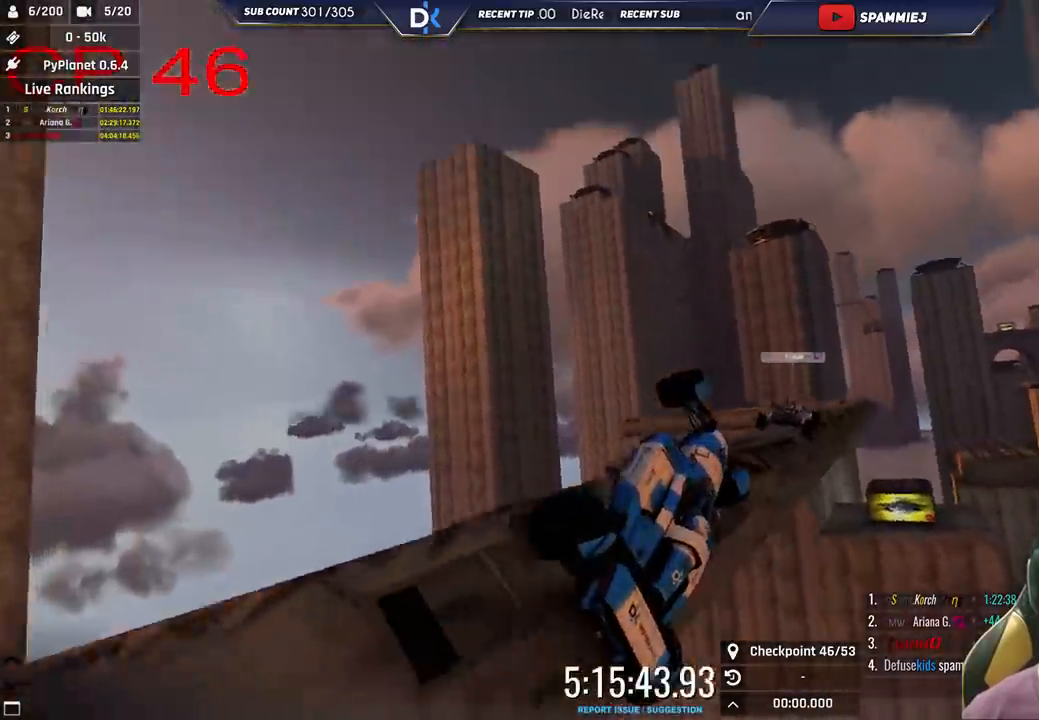
{"keys": ["left", "up"], "events": []}
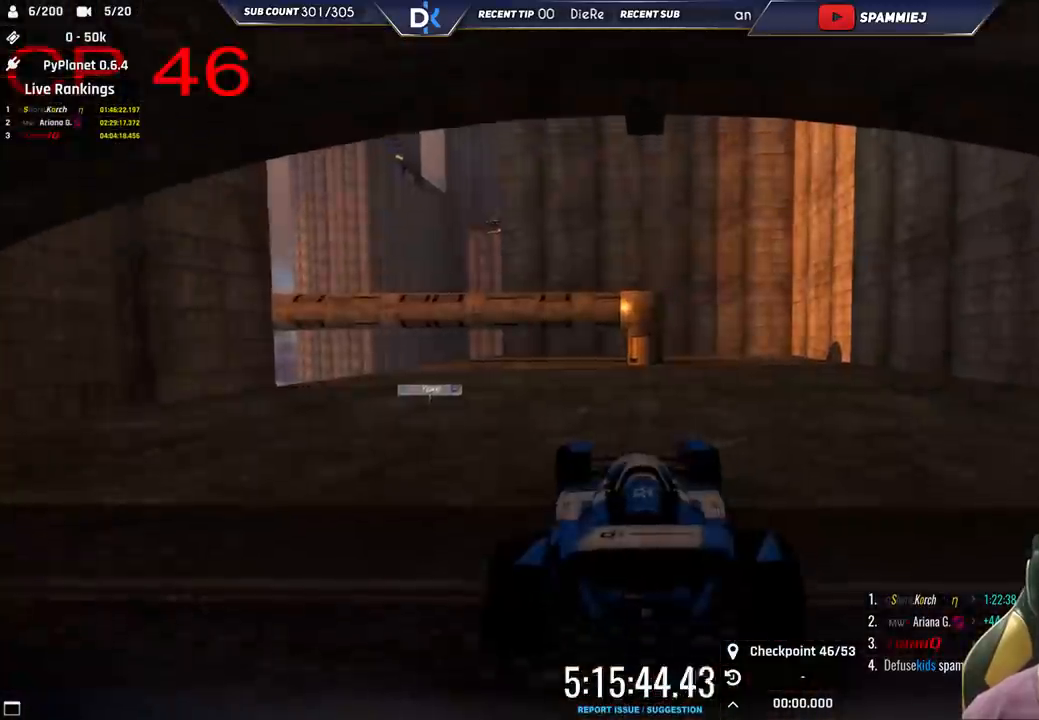
{"keys": ["left", "up"], "events": []}
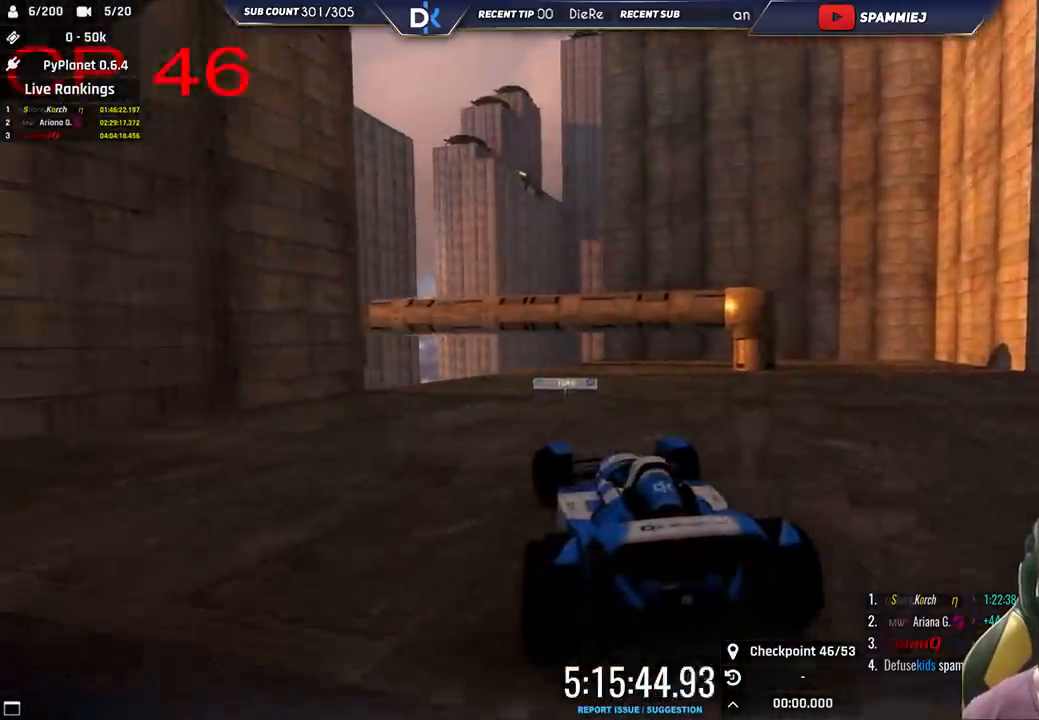
{"keys": ["left", "up"], "events": [[200, "left", "up"], [350, "left", "down"]]}
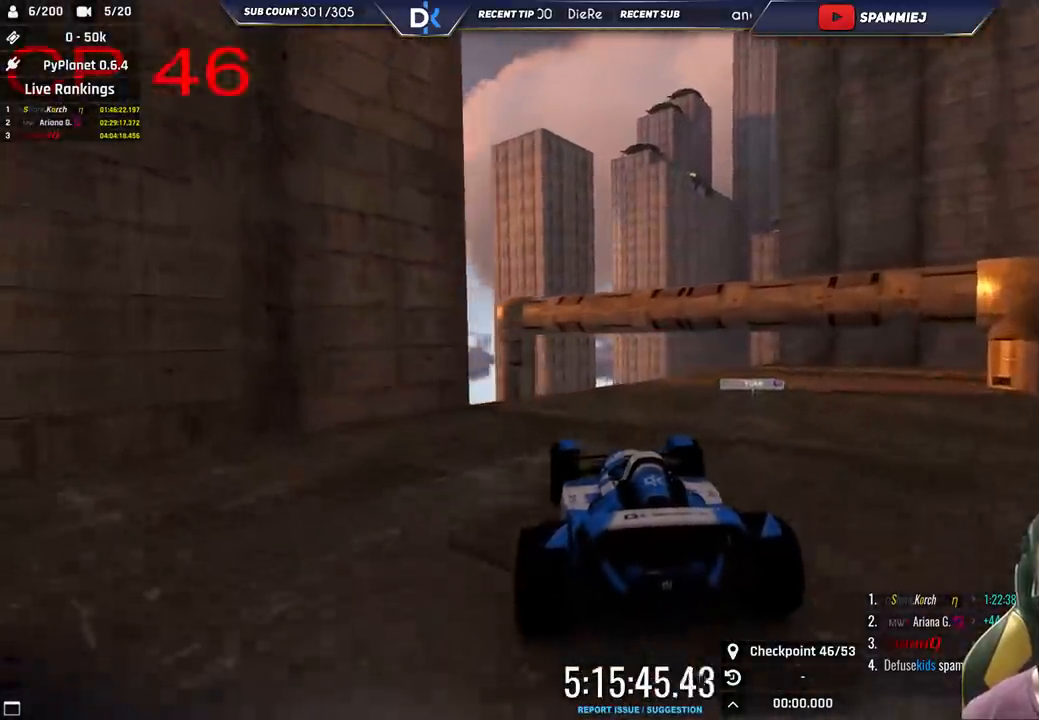
{"keys": ["right"], "events": [[16, "left", "up"], [433, "right", "down"], [500, "up", "up"]]}
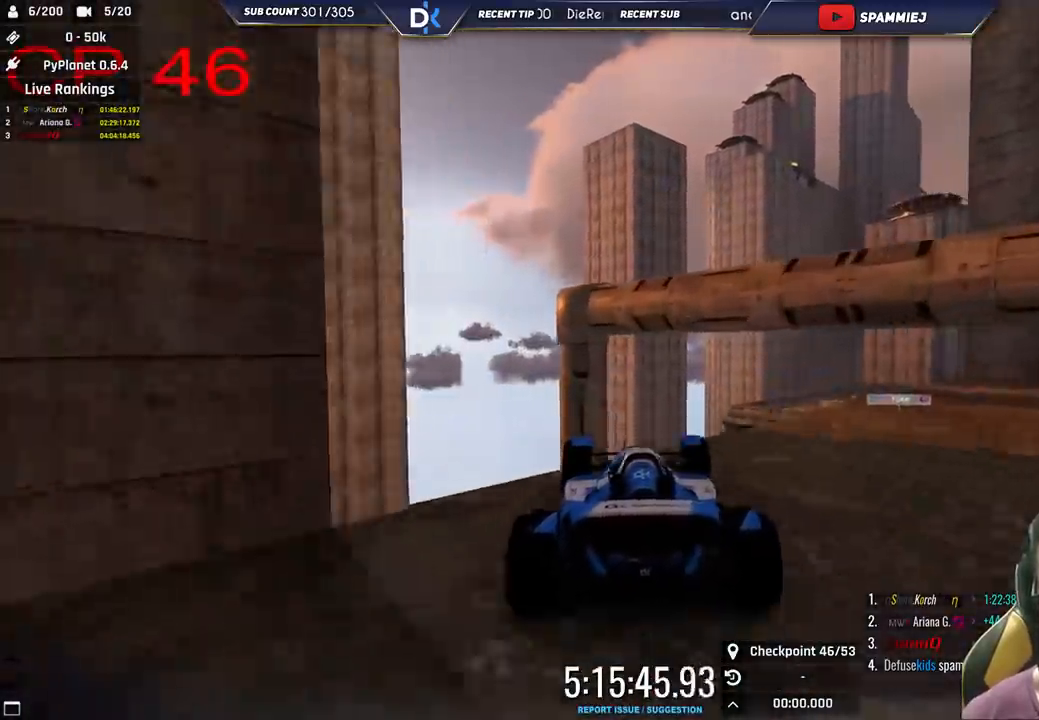
{"keys": ["down", "left"], "events": [[266, "right", "up"], [316, "left", "down"], [383, "down", "down"]]}
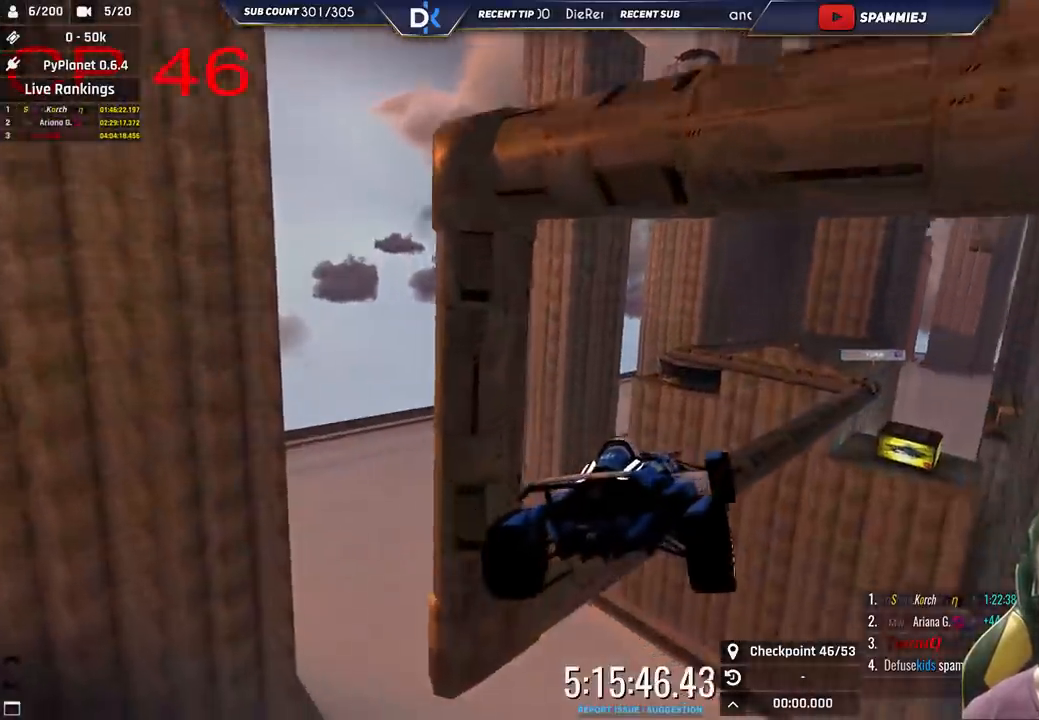
{"keys": ["left", "up"], "events": [[16, "down", "up"], [216, "up", "down"]]}
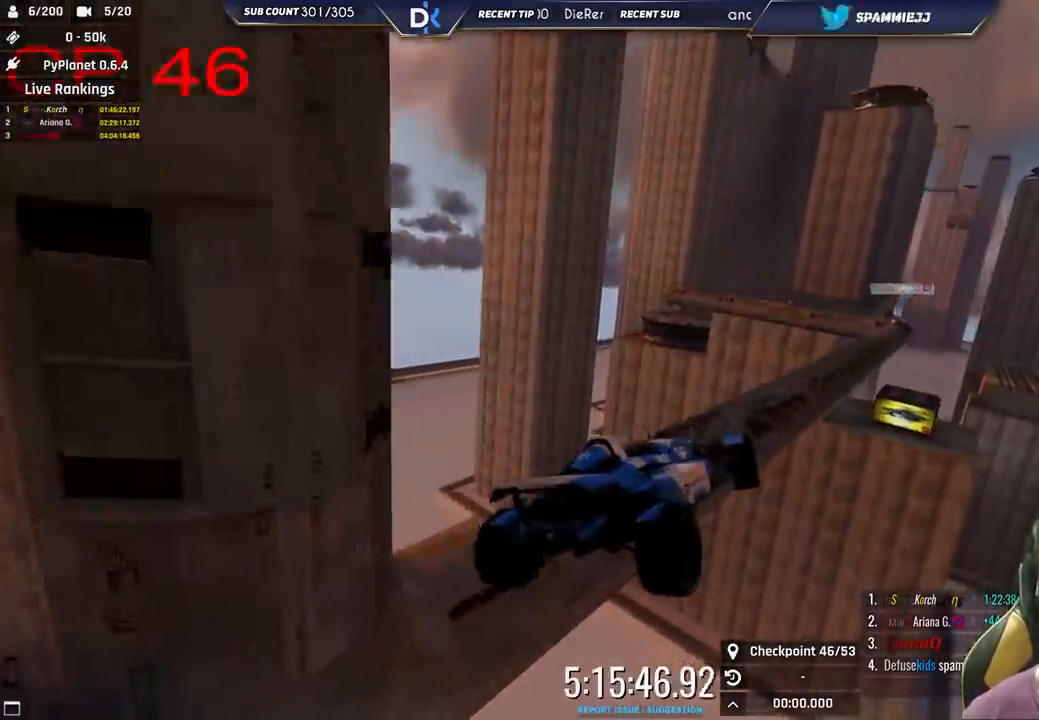
{"keys": ["left", "up"], "events": []}
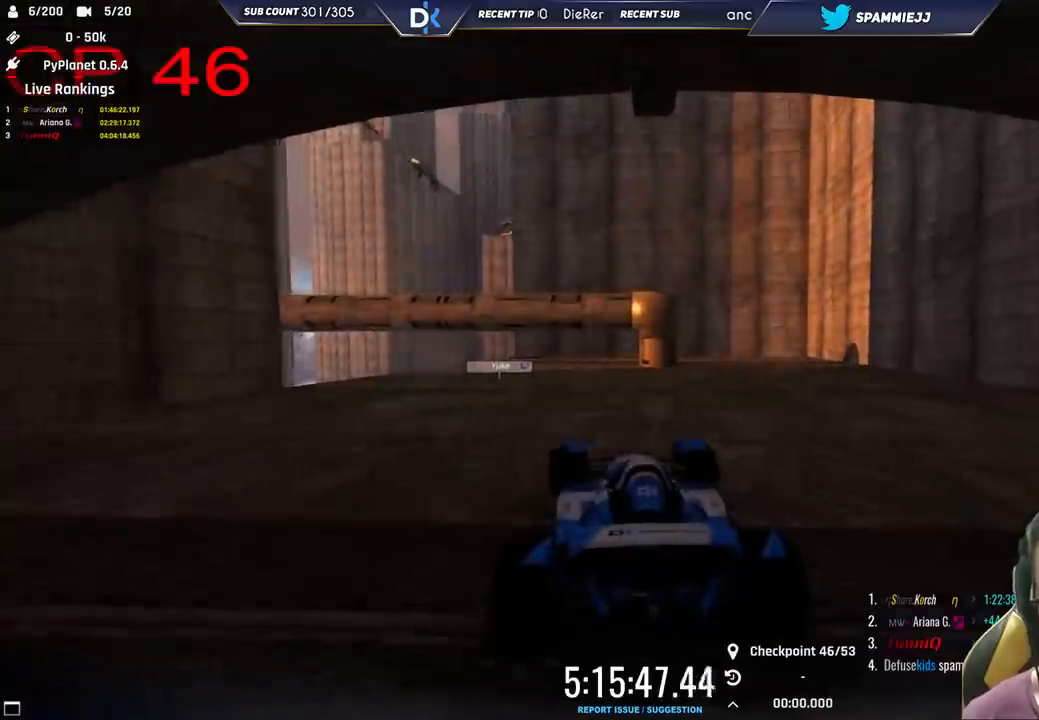
{"keys": ["up"], "events": [[433, "left", "up"]]}
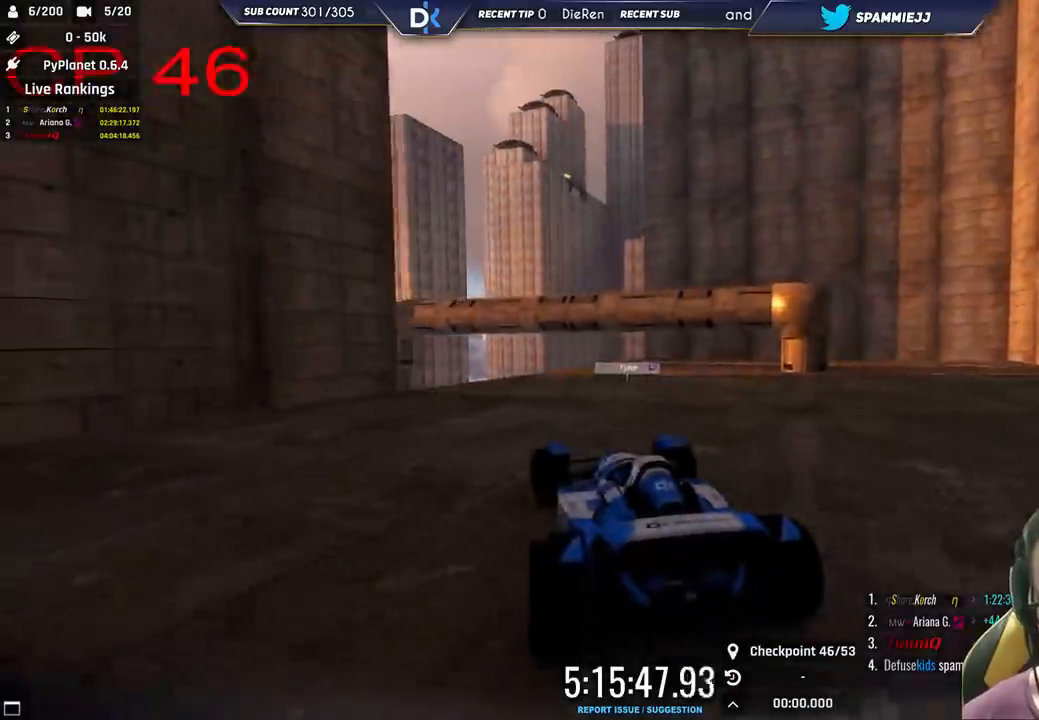
{"keys": ["left", "up"], "events": [[116, "left", "down"], [250, "left", "up"], [383, "left", "down"]]}
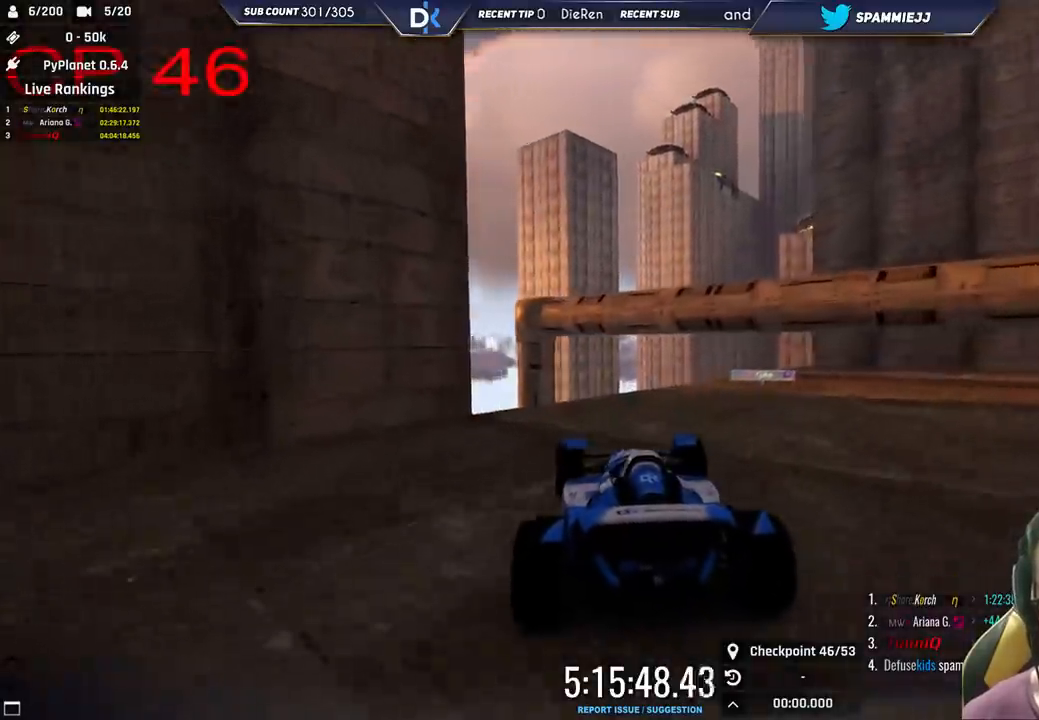
{"keys": ["right", "up"], "events": [[150, "left", "up"], [383, "right", "down"]]}
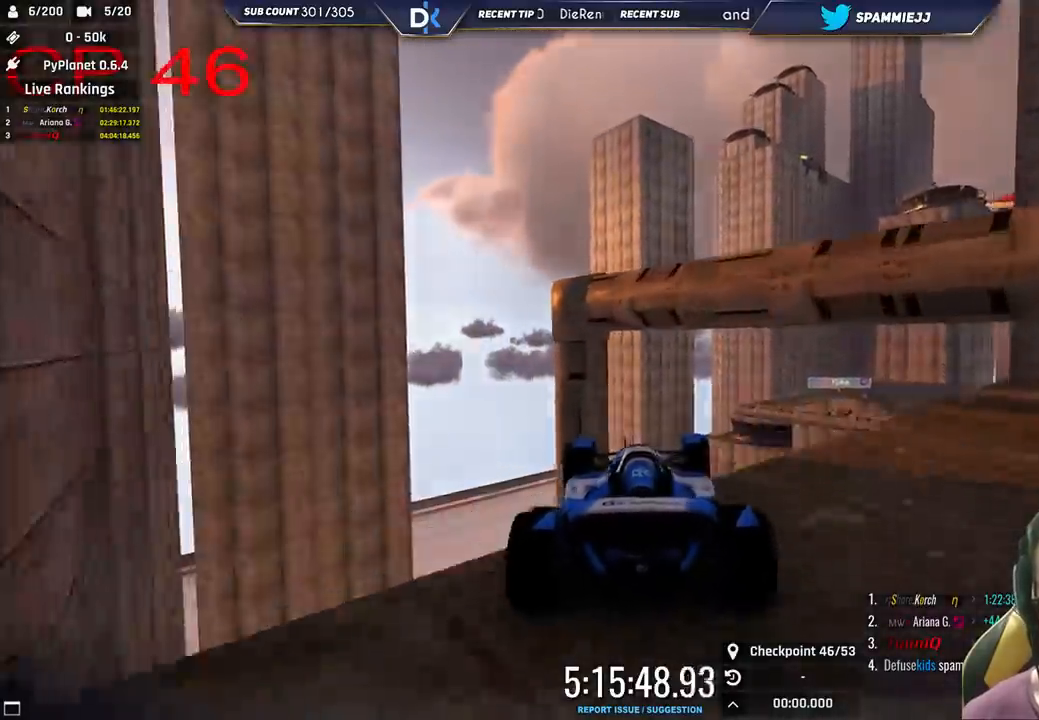
{"keys": ["right"], "events": [[16, "up", "up"], [133, "right", "up"], [200, "left", "down"], [233, "down", "down"], [366, "down", "up"], [366, "right", "down"], [383, "left", "up"]]}
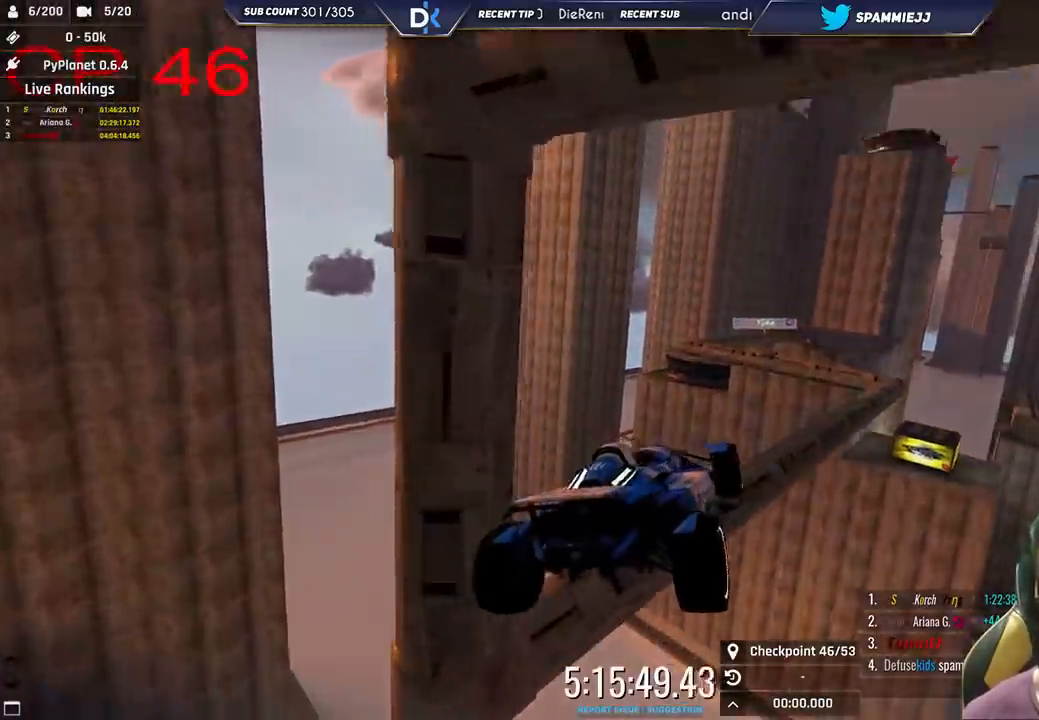
{"keys": ["right"], "events": []}
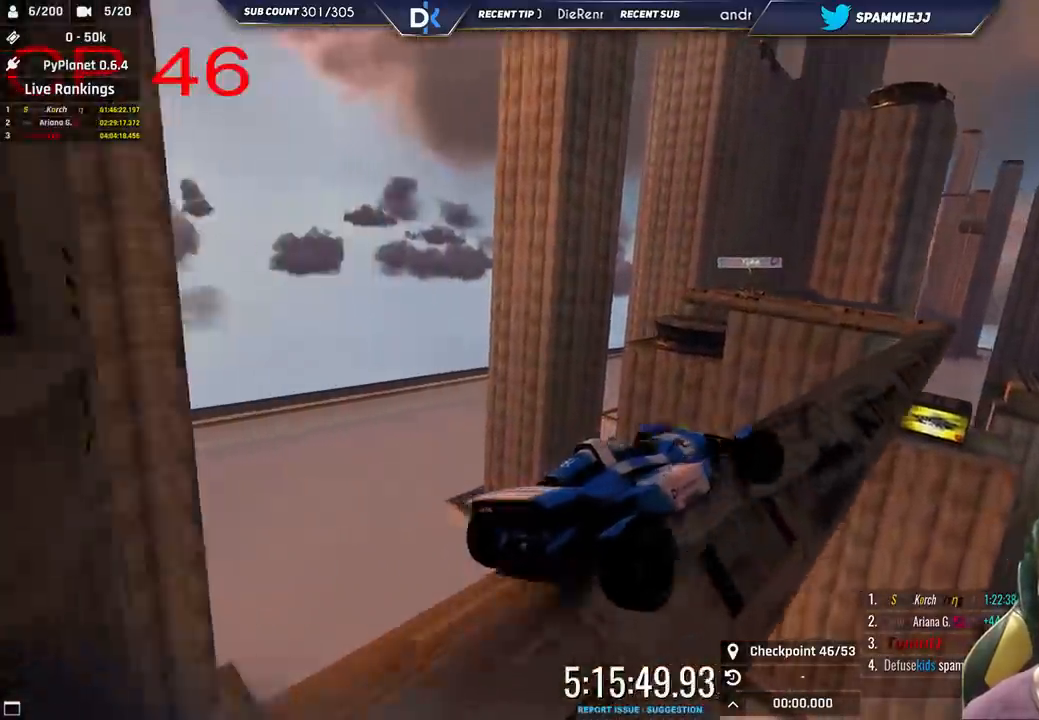
{"keys": ["left", "up"], "events": [[350, "right", "up"], [366, "up", "down"], [383, "left", "down"]]}
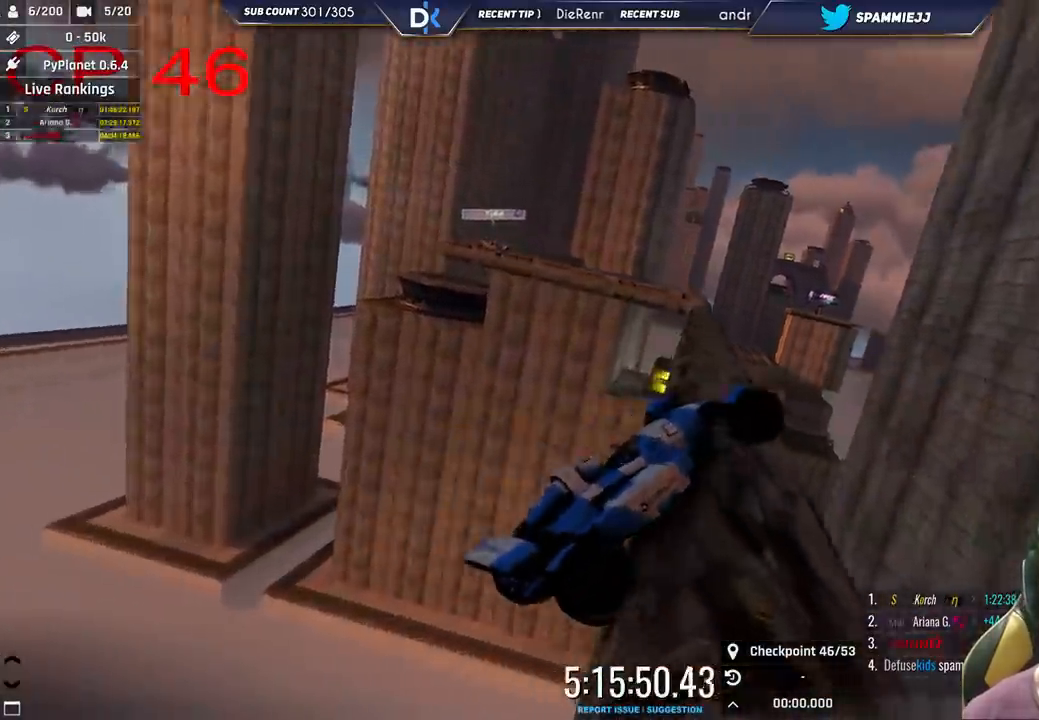
{"keys": ["left", "up"], "events": [[66, "left", "up"], [233, "left", "down"]]}
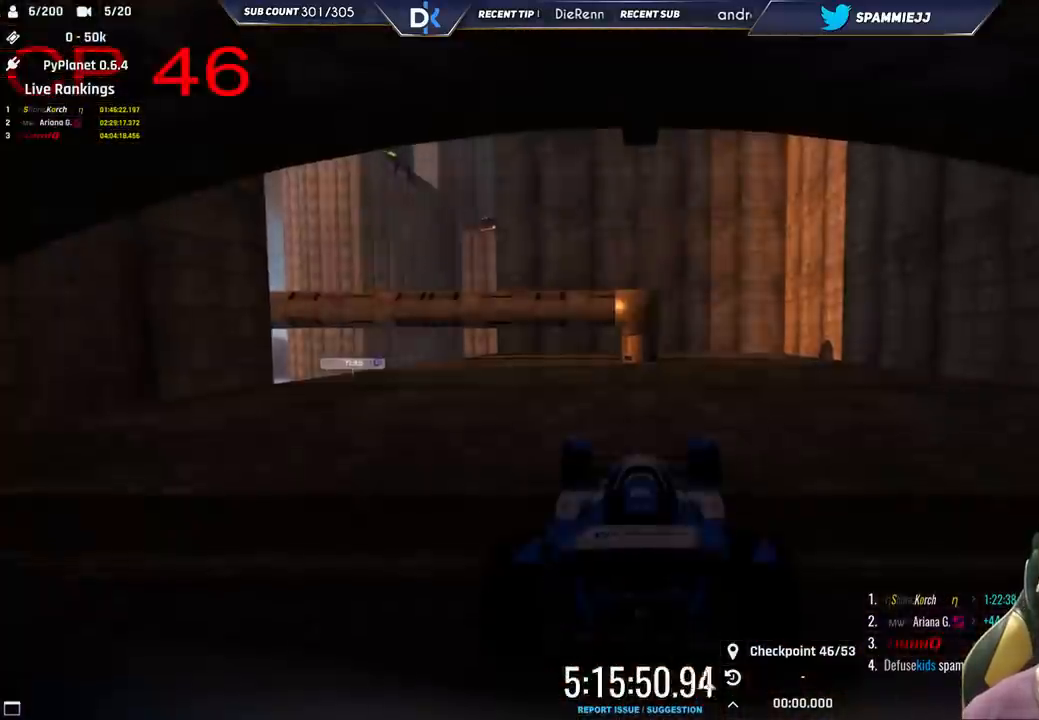
{"keys": ["left", "up"], "events": []}
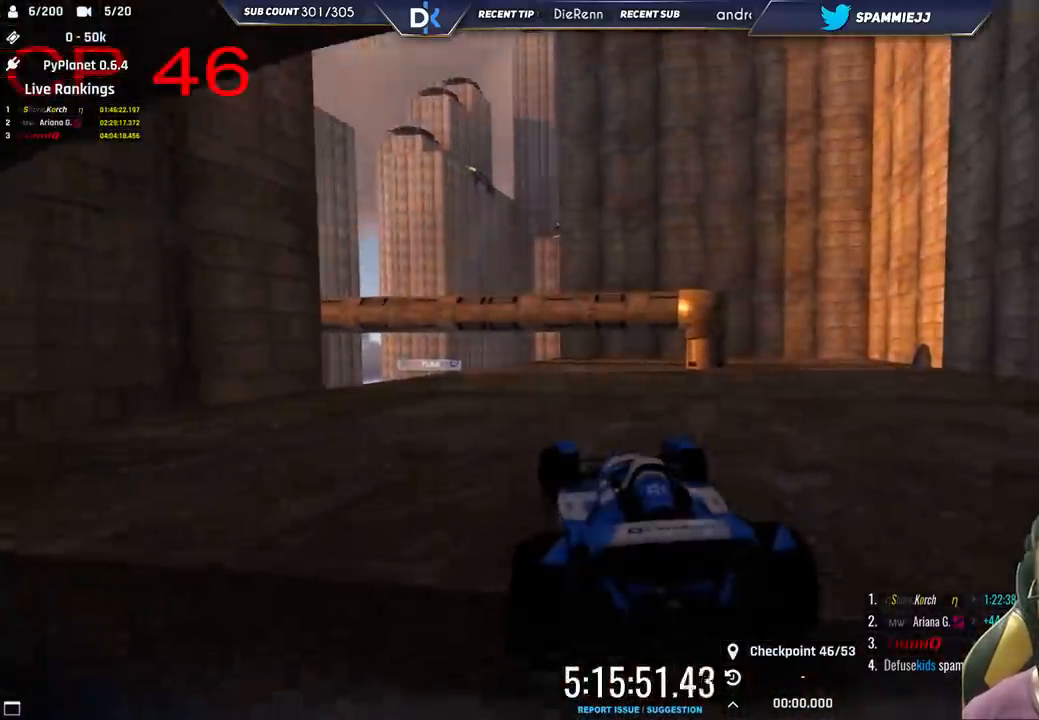
{"keys": ["up"], "events": [[333, "left", "up"]]}
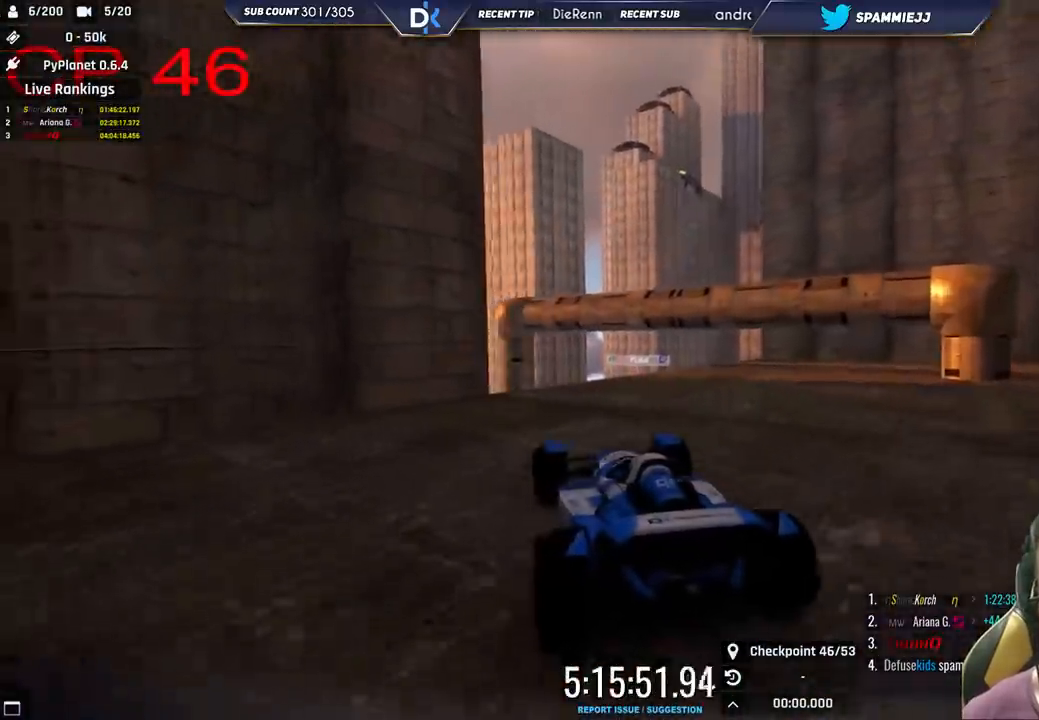
{"keys": ["up"], "events": [[183, "right", "down"], [300, "right", "up"]]}
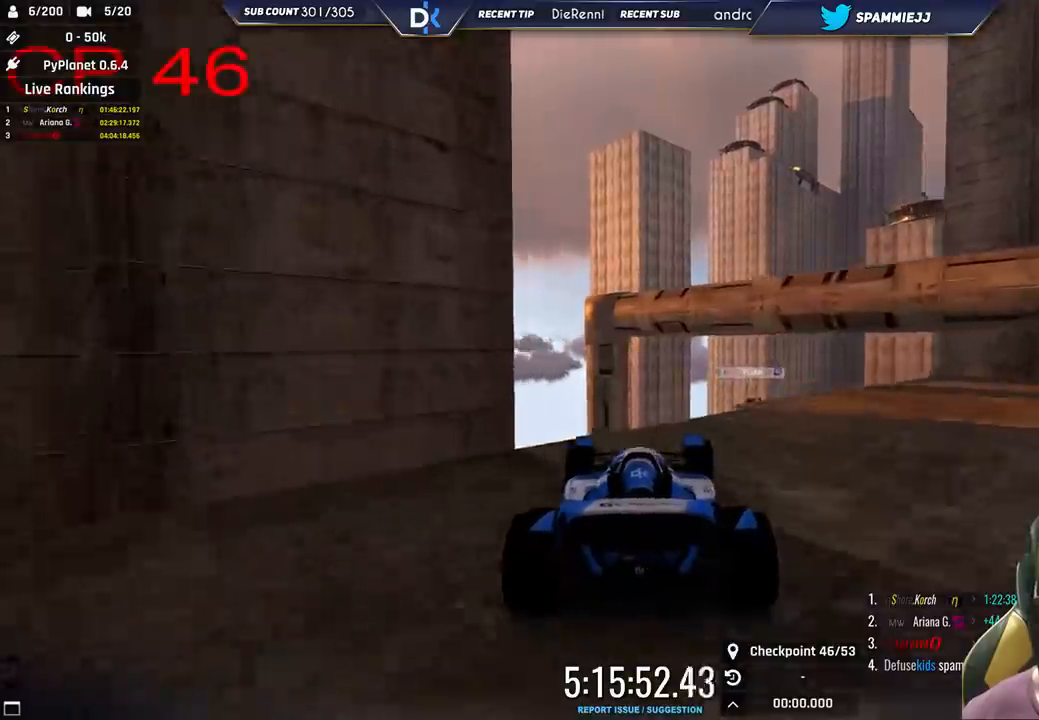
{"keys": ["down", "left"], "events": [[83, "right", "down"], [216, "up", "up"], [416, "right", "up"], [483, "left", "down"], [500, "down", "down"]]}
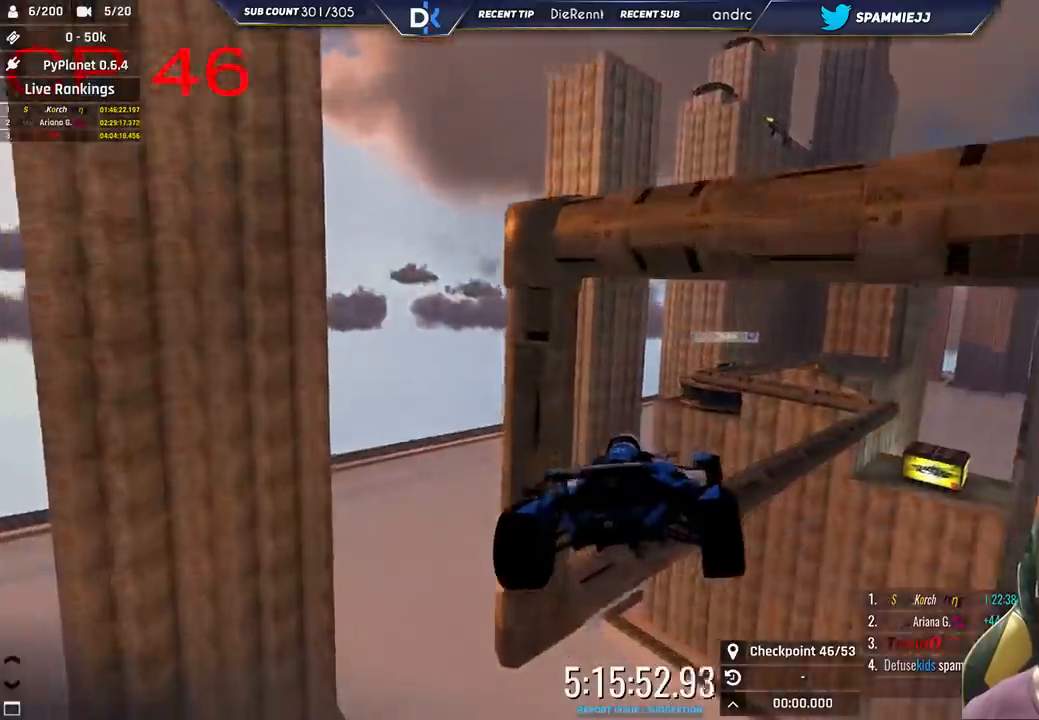
{"keys": ["left", "up"], "events": [[150, "down", "up"], [250, "up", "down"]]}
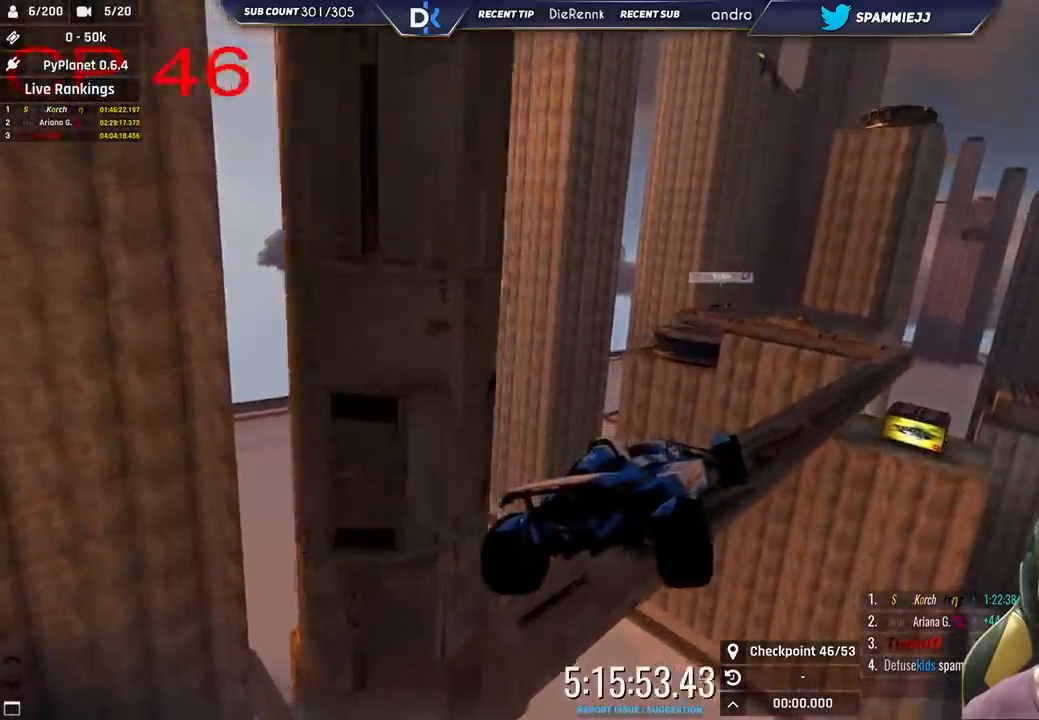
{"keys": ["left", "up"], "events": [[116, "up", "up"], [283, "left", "up"], [466, "left", "down"], [500, "up", "down"]]}
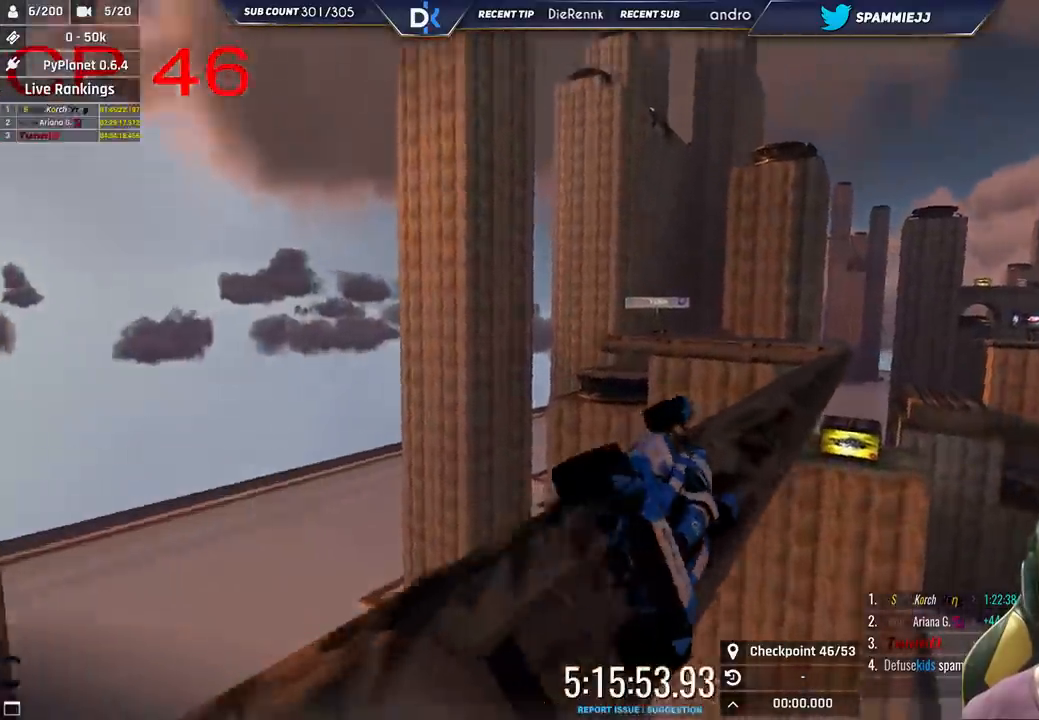
{"keys": ["left", "up"], "events": [[183, "left", "up"], [316, "left", "down"]]}
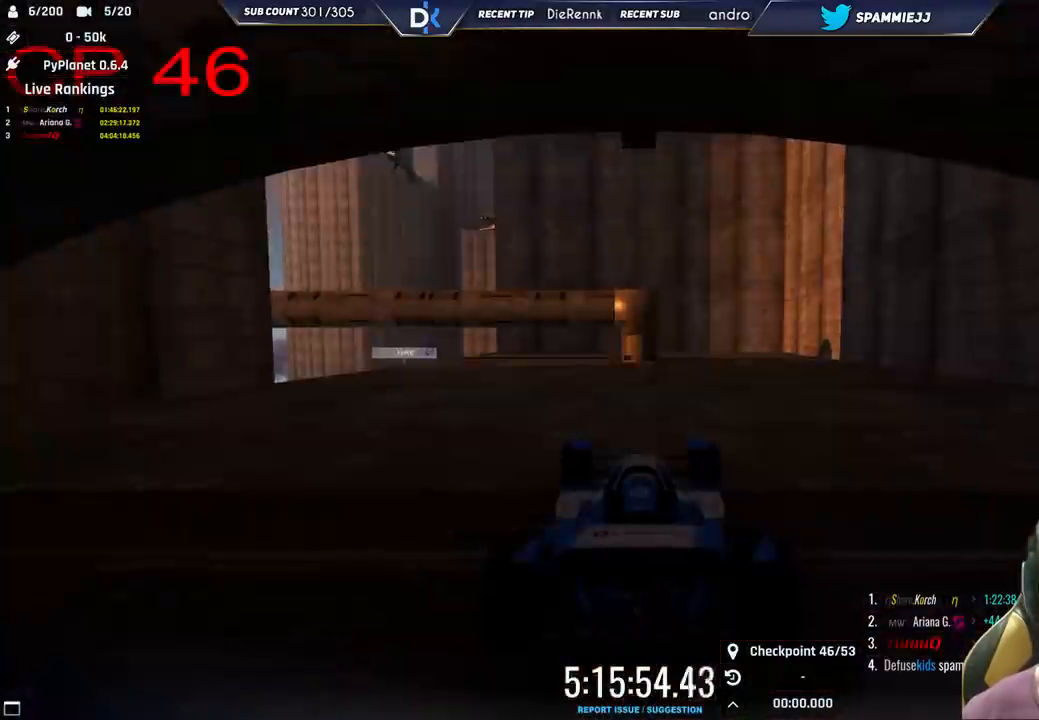
{"keys": ["left", "up"], "events": []}
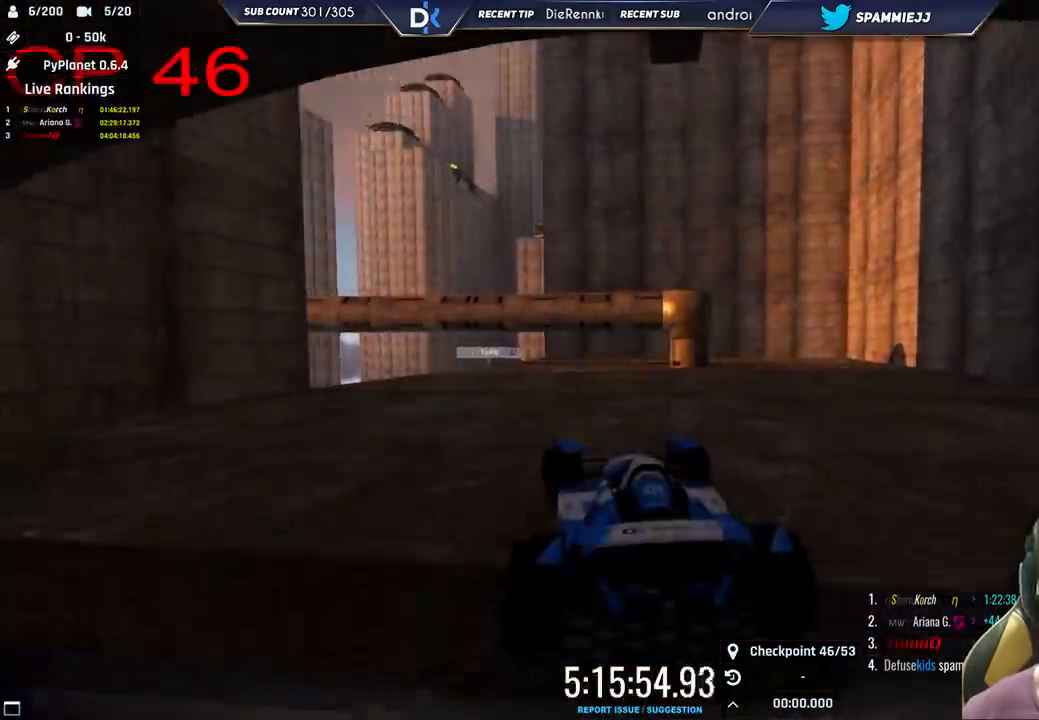
{"keys": ["left", "up"], "events": [[300, "left", "up"], [450, "left", "down"]]}
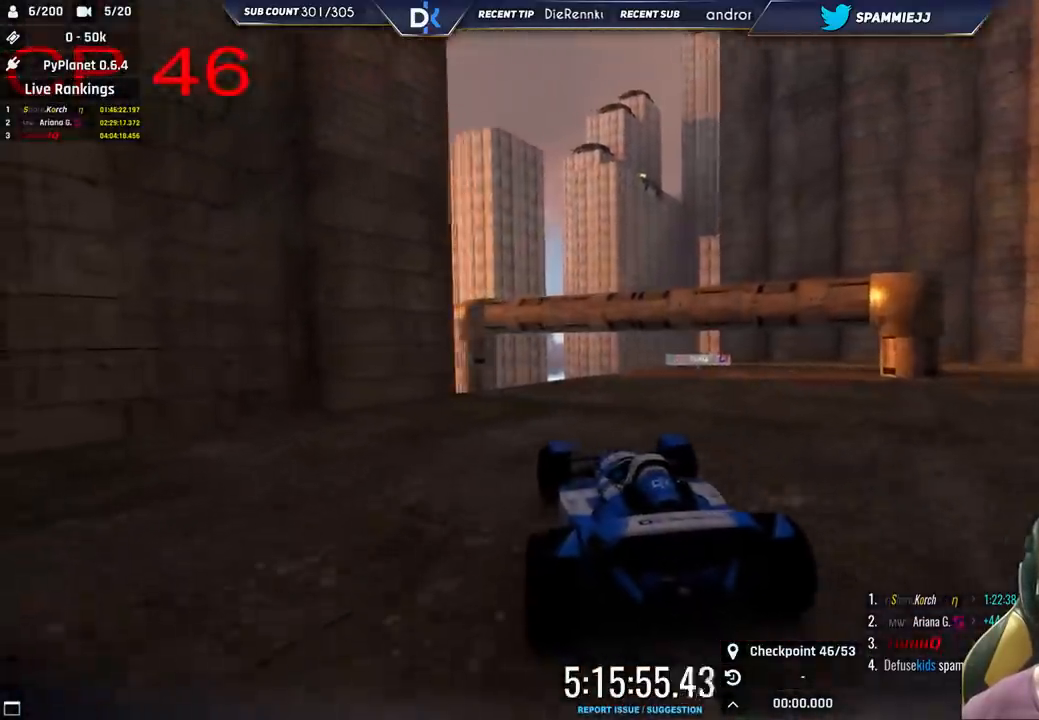
{"keys": ["up"], "events": [[116, "left", "up"]]}
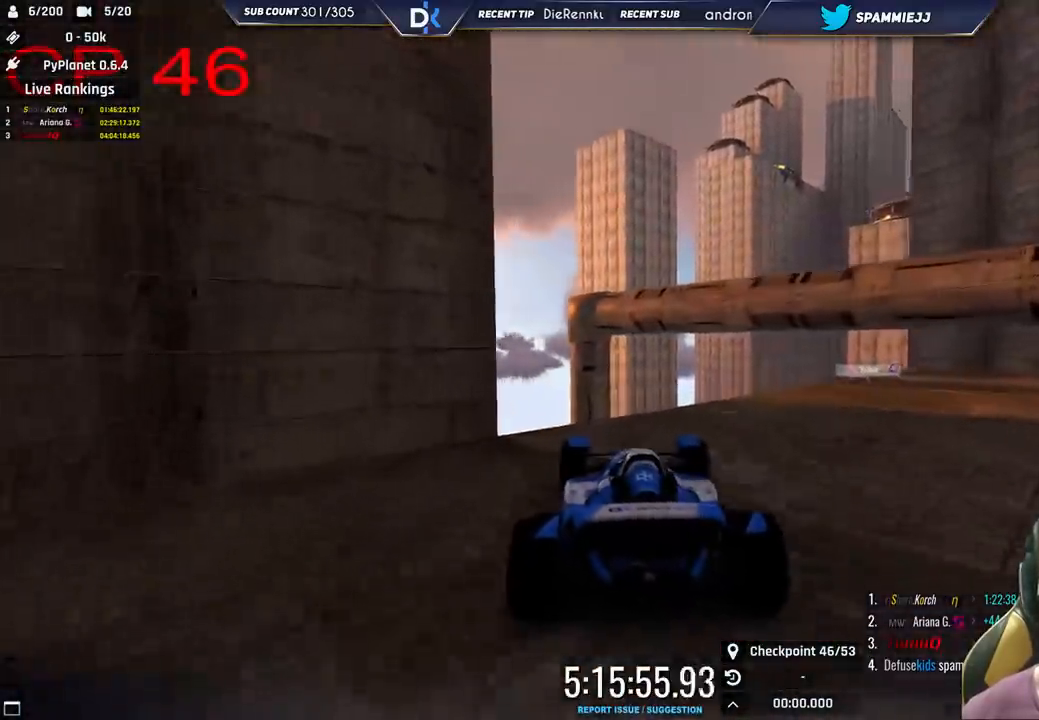
{"keys": [], "events": [[83, "right", "down"], [316, "up", "up"], [466, "right", "up"]]}
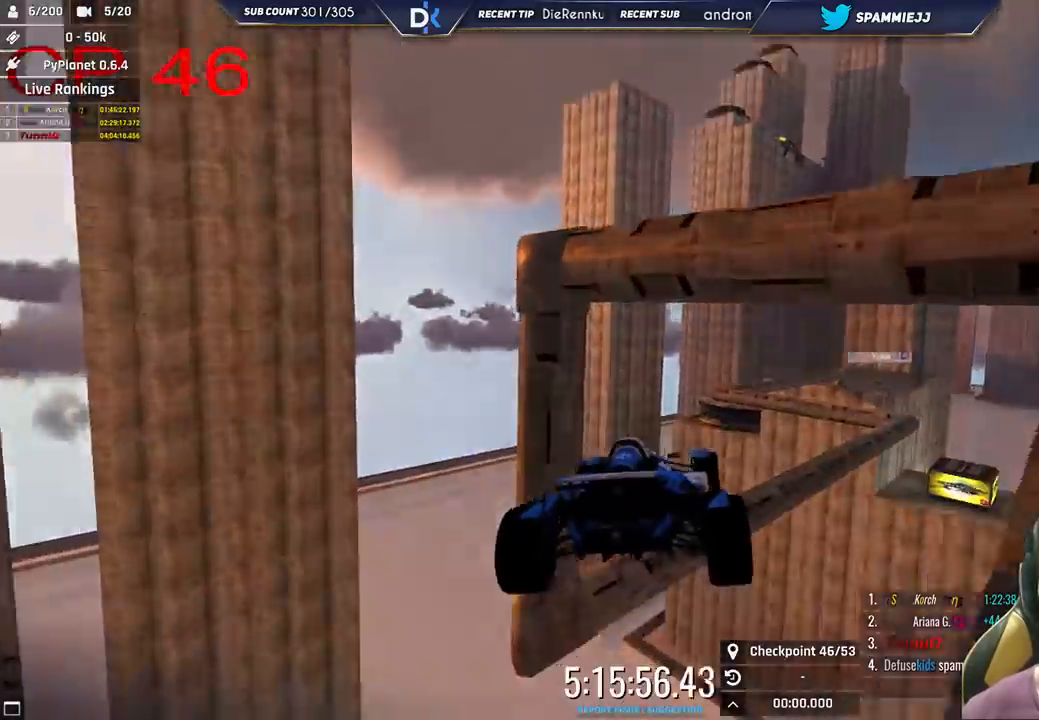
{"keys": ["right"], "events": [[16, "down", "down"], [33, "left", "down"], [133, "down", "up"], [266, "left", "up"], [316, "right", "down"]]}
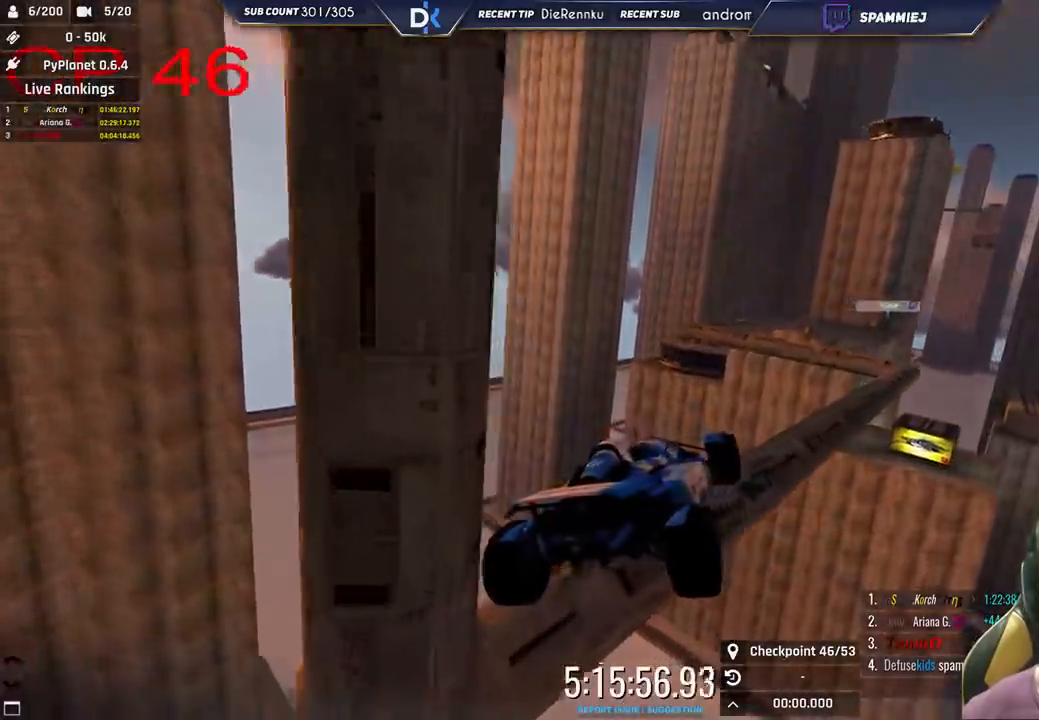
{"keys": ["right"], "events": []}